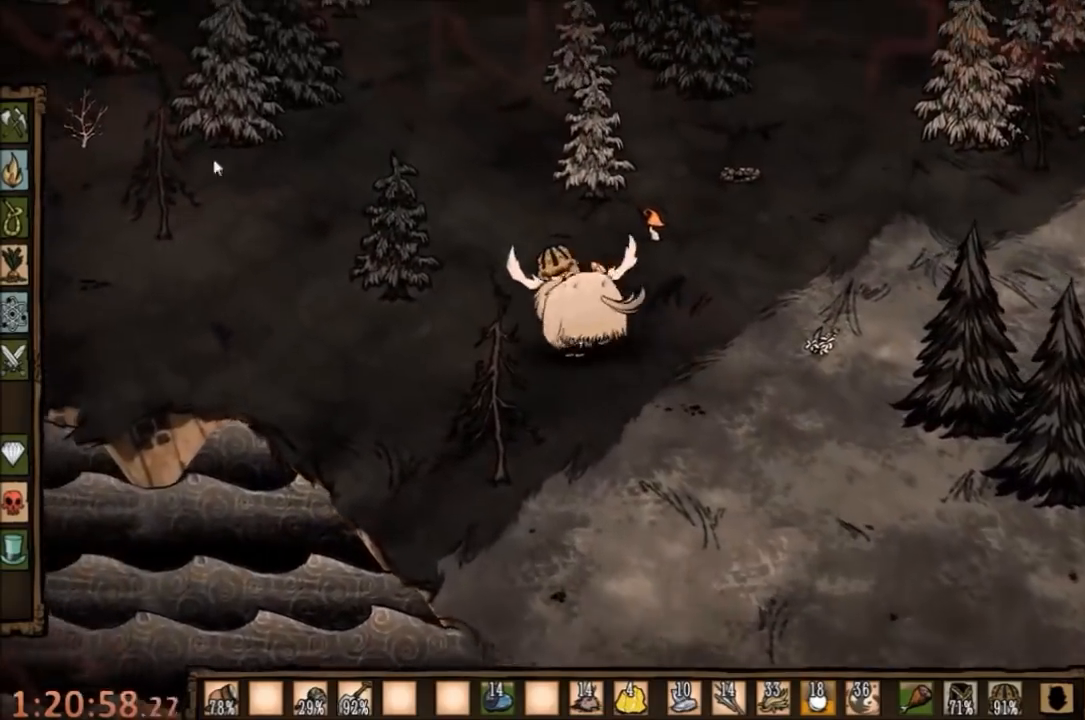
Gameplay with keyboard and mouse; each line is a JSON object with the keys and mouse buttons held at the frame after it. "events" lists presses ("down") and releases ("up") of "1", "2", "3", "4", "5", "a", "c", "ctrl", "d", "e", "f", "q", "r", "s", "shift", "space", "tab", "v", "w", "x", "z", "mouse_left" and "mouse_right" between this image and that frame as [ms after this image, input, new state], when the widget could be followed in between. "mouse_left", "mouse_right" = the "left", "right" buttons of the "mouse" list. No other keys are recorded. Mouse movement is not recorded.
{"keys": [], "mouse": [], "events": []}
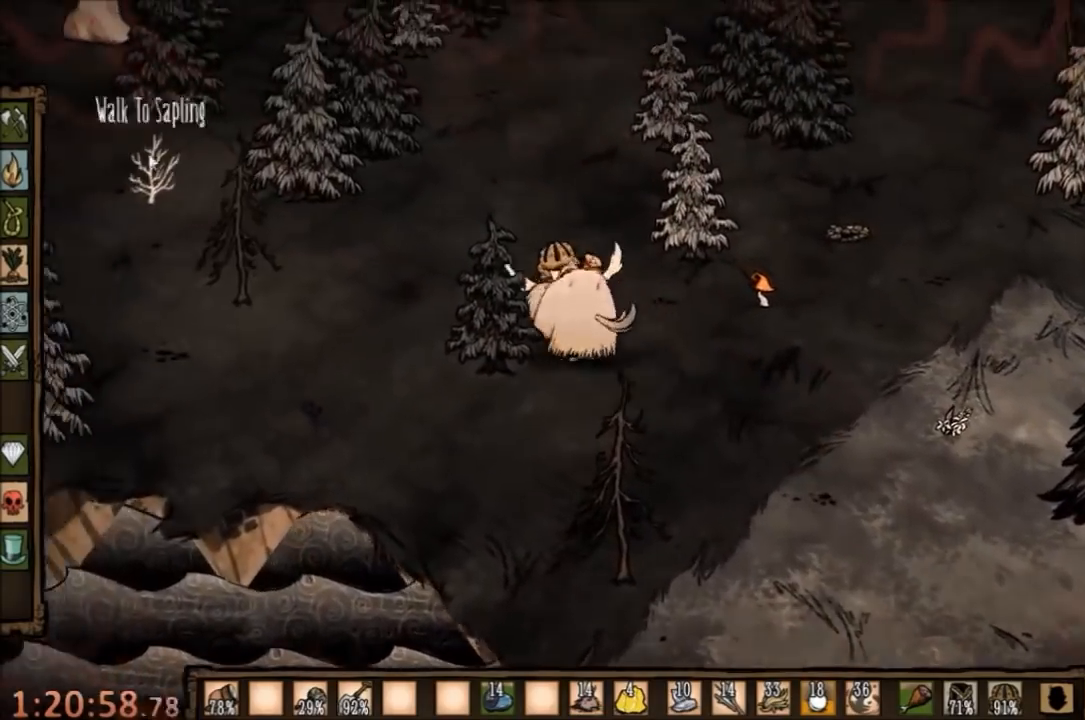
{"keys": [], "mouse": [], "events": [[200, "mouse_left", "down"], [300, "mouse_left", "up"]]}
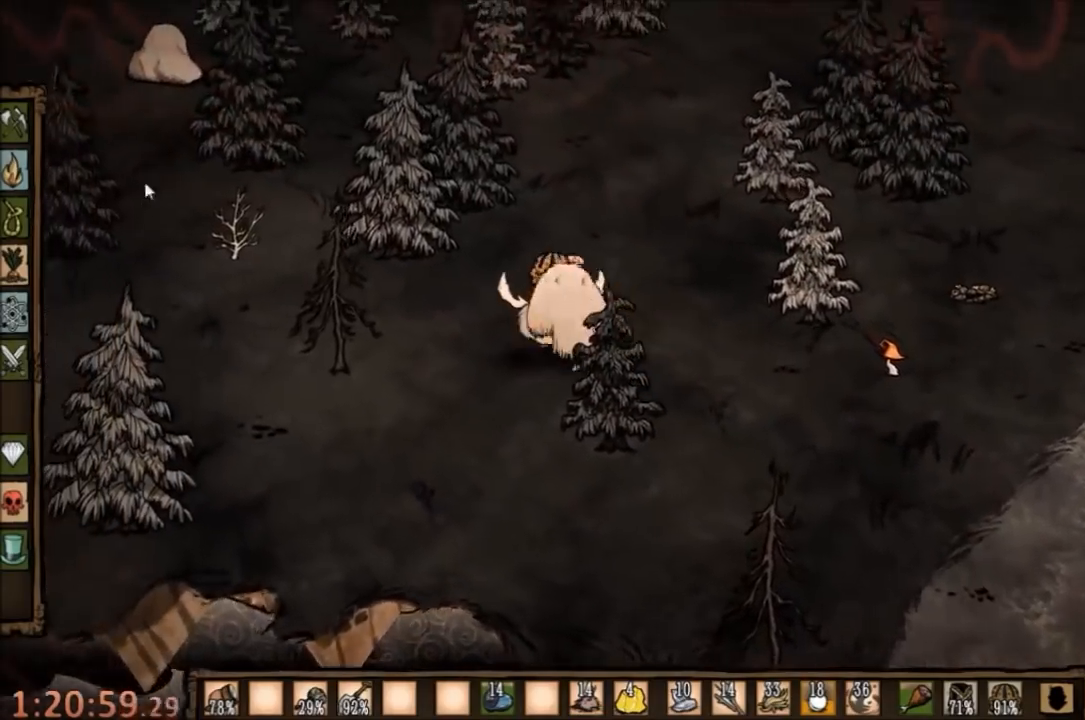
{"keys": [], "mouse": [], "events": []}
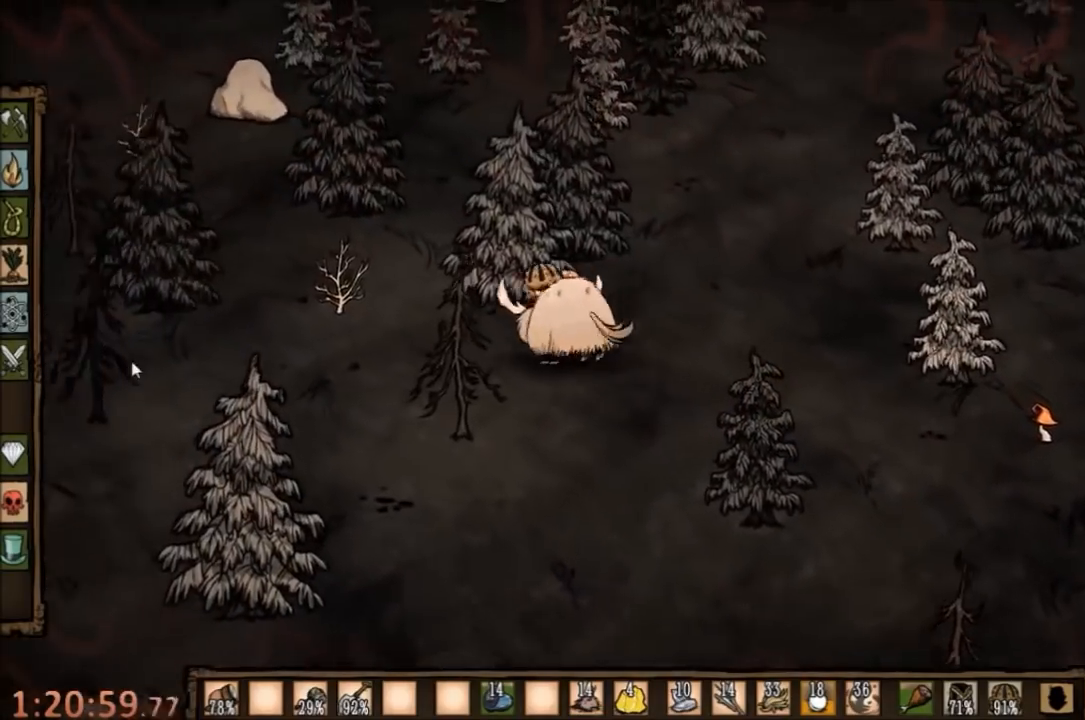
{"keys": [], "mouse": [], "events": [[67, "mouse_left", "down"], [167, "mouse_left", "up"]]}
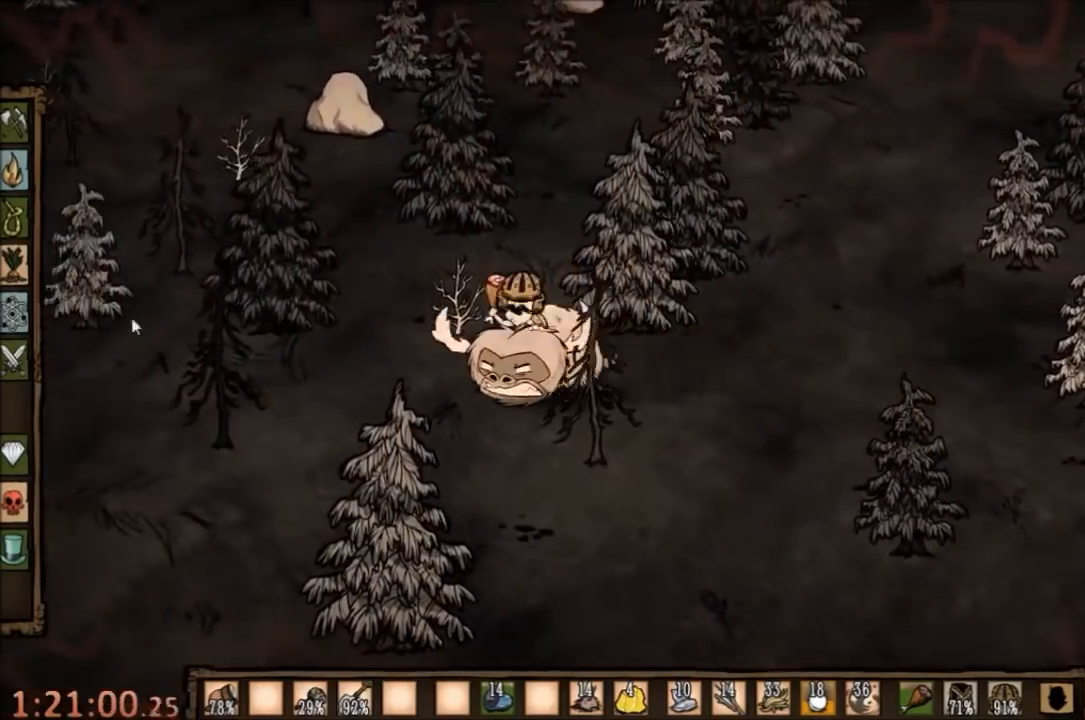
{"keys": [], "mouse": ["left"], "events": [[400, "mouse_left", "down"]]}
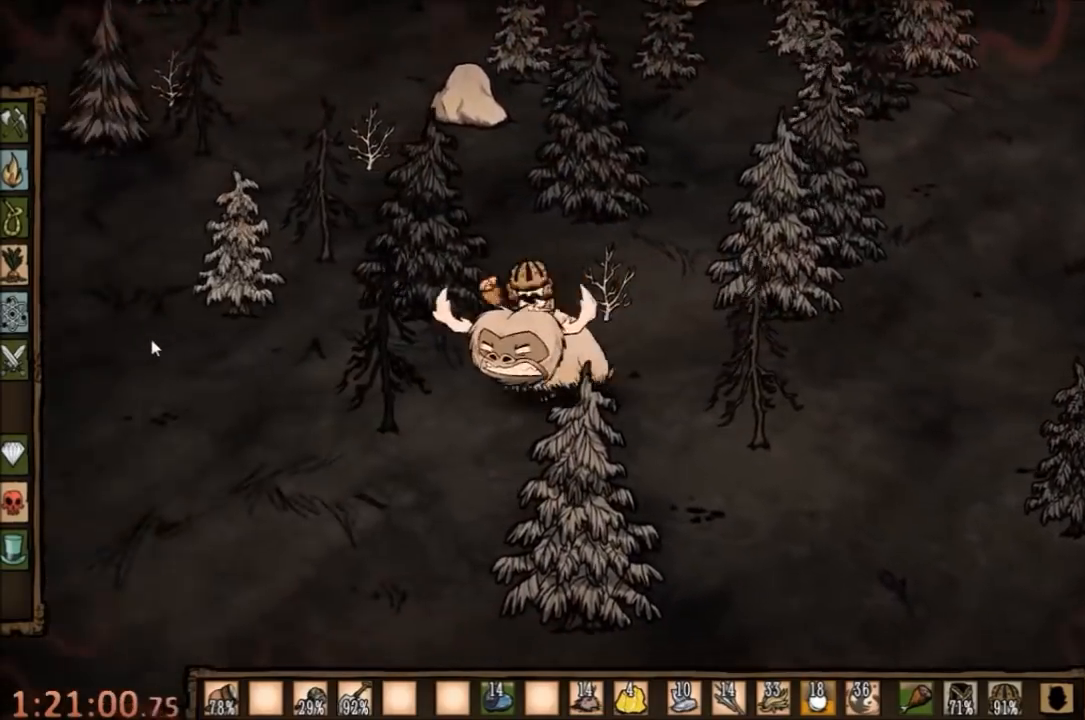
{"keys": [], "mouse": [], "events": [[34, "mouse_left", "up"]]}
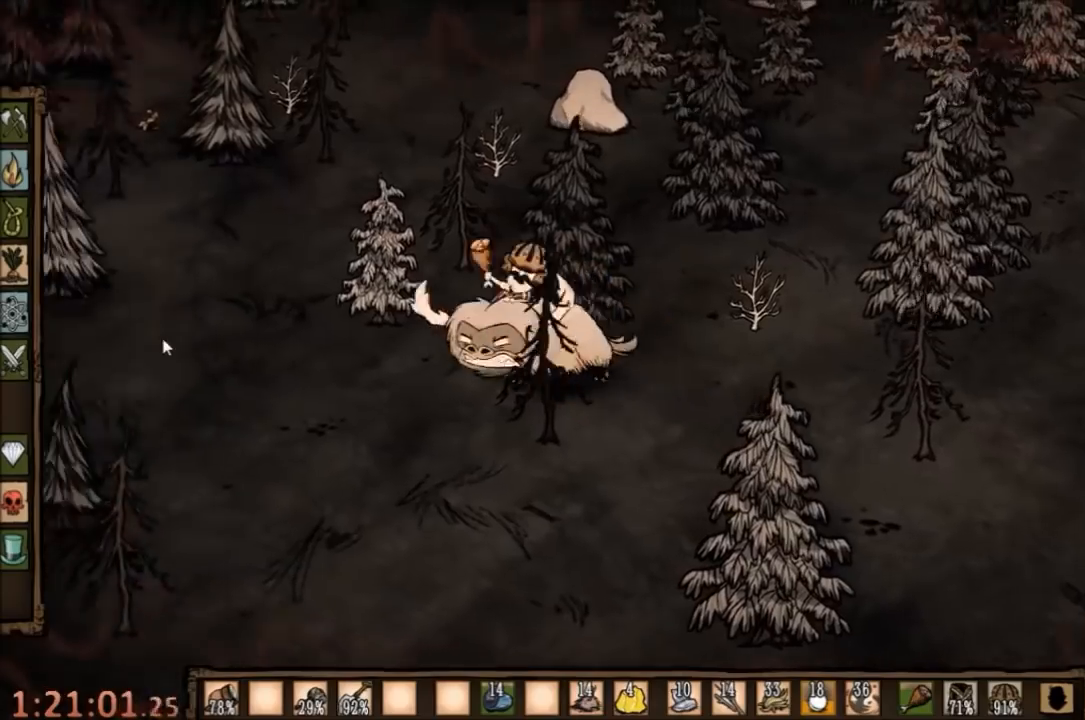
{"keys": [], "mouse": [], "events": [[134, "mouse_left", "down"], [267, "mouse_left", "up"]]}
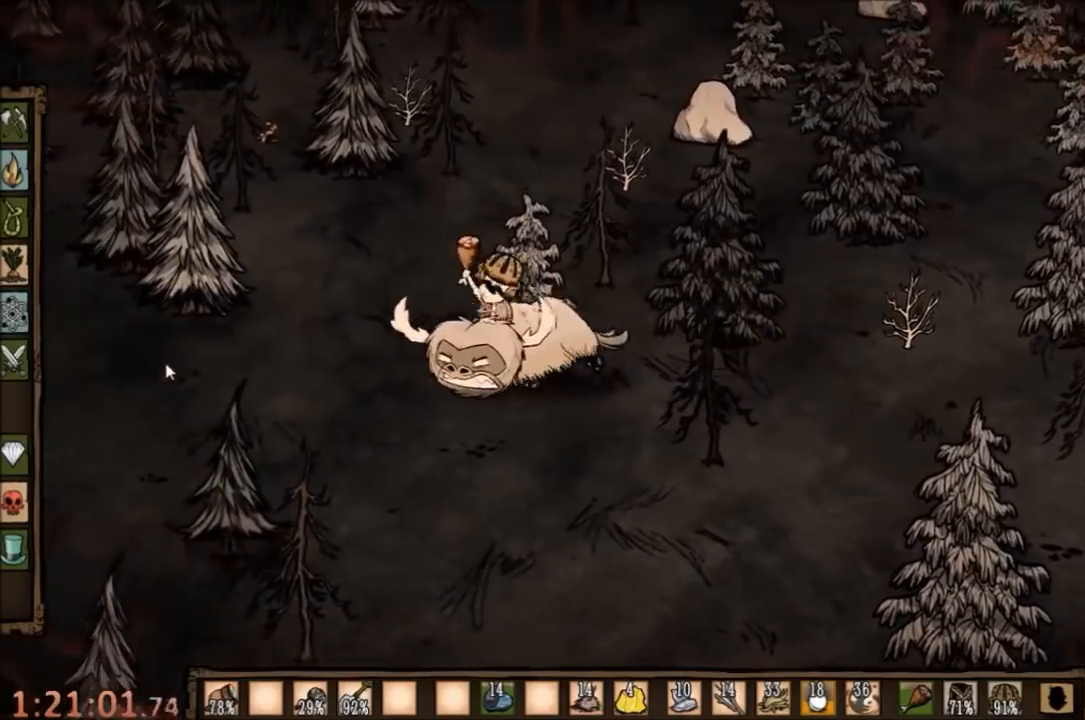
{"keys": [], "mouse": [], "events": [[234, "mouse_left", "down"], [400, "mouse_left", "up"]]}
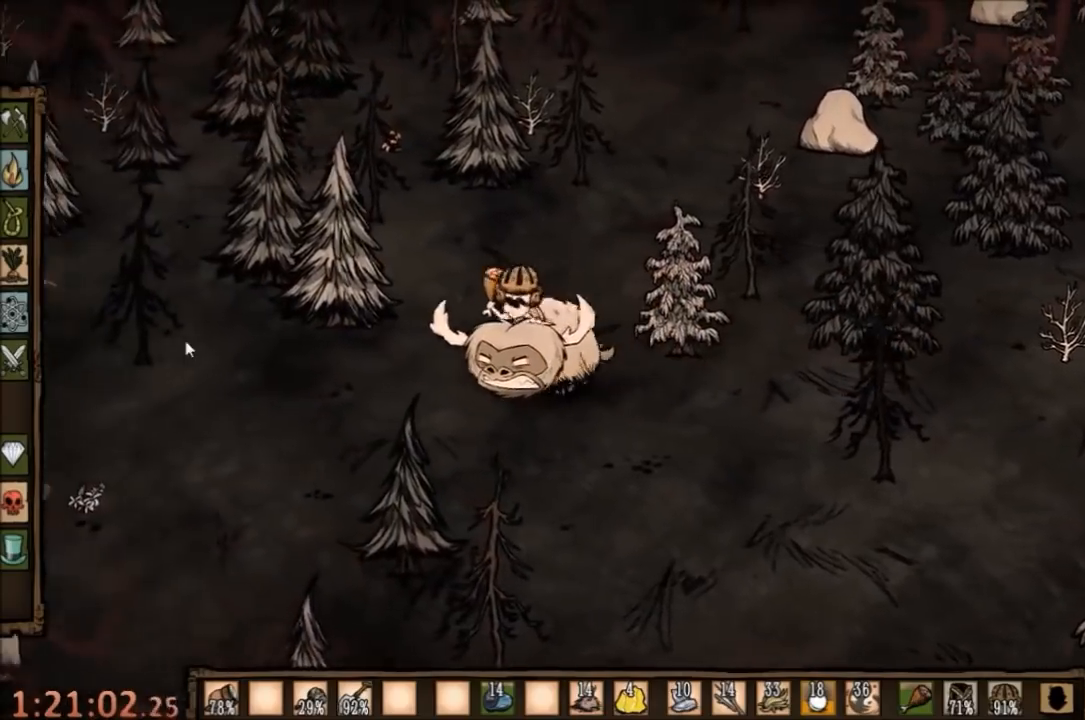
{"keys": [], "mouse": [], "events": []}
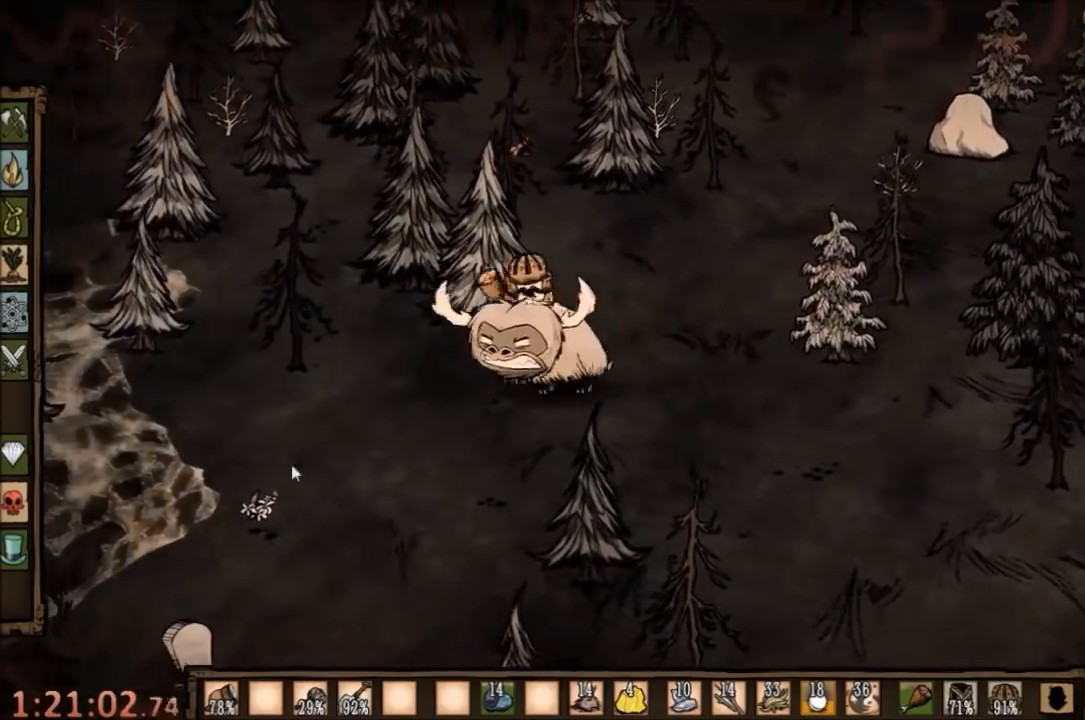
{"keys": [], "mouse": [], "events": [[100, "mouse_left", "down"], [234, "mouse_left", "up"]]}
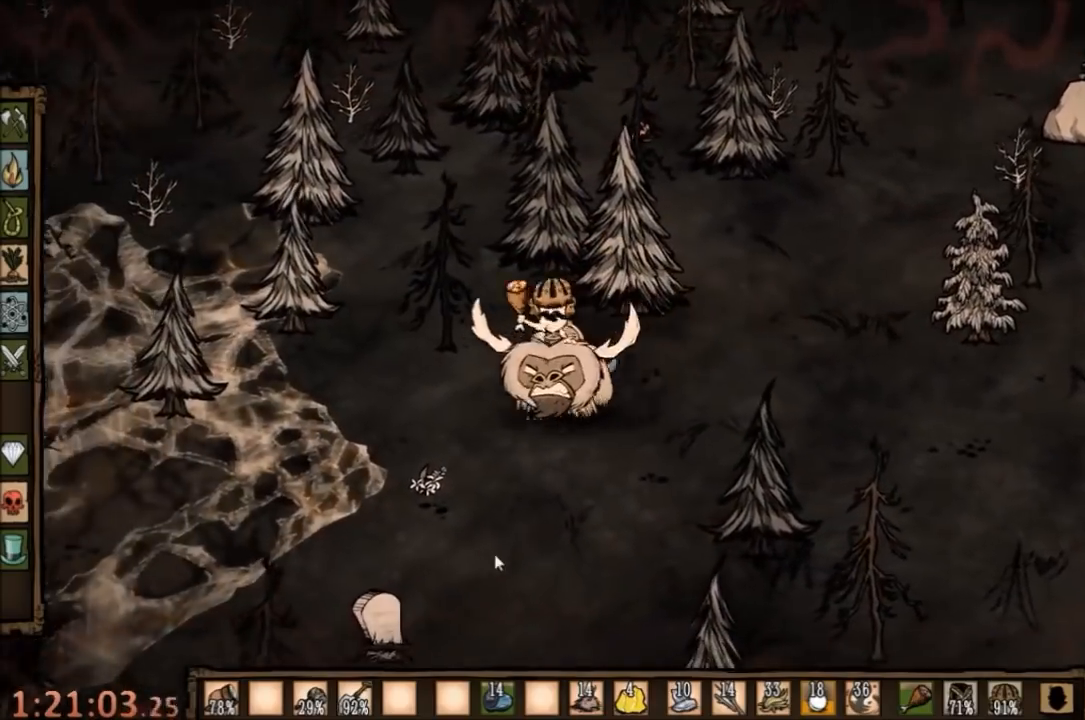
{"keys": [], "mouse": ["left"], "events": [[234, "mouse_left", "down"]]}
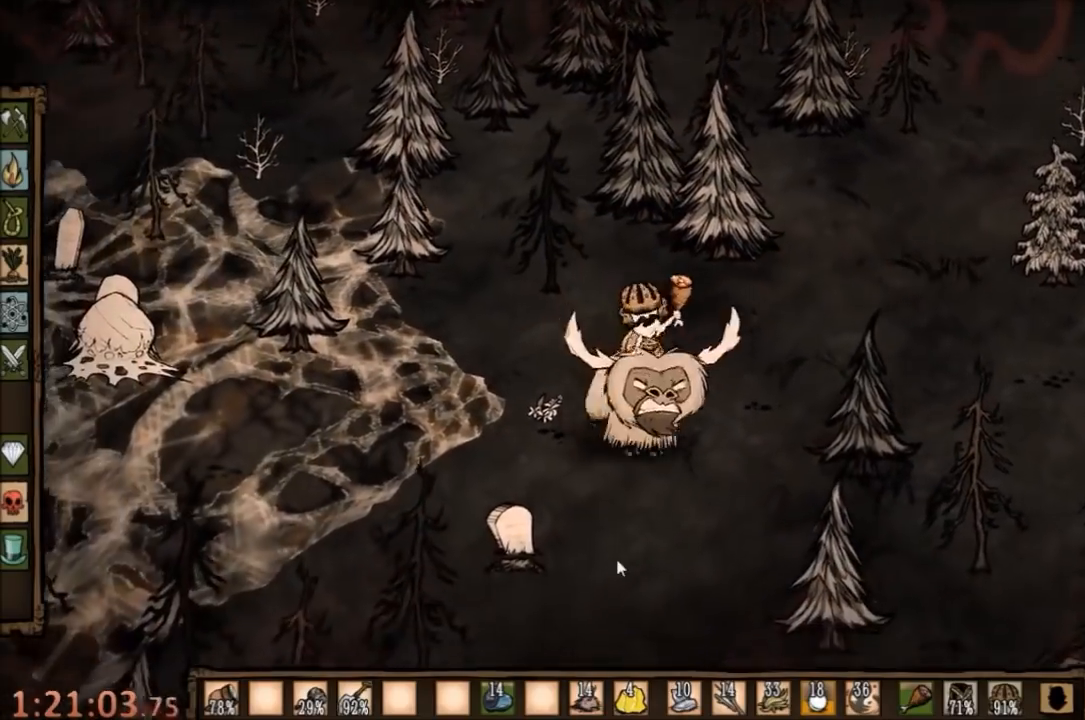
{"keys": [], "mouse": ["left"], "events": [[100, "mouse_left", "up"], [400, "mouse_left", "down"]]}
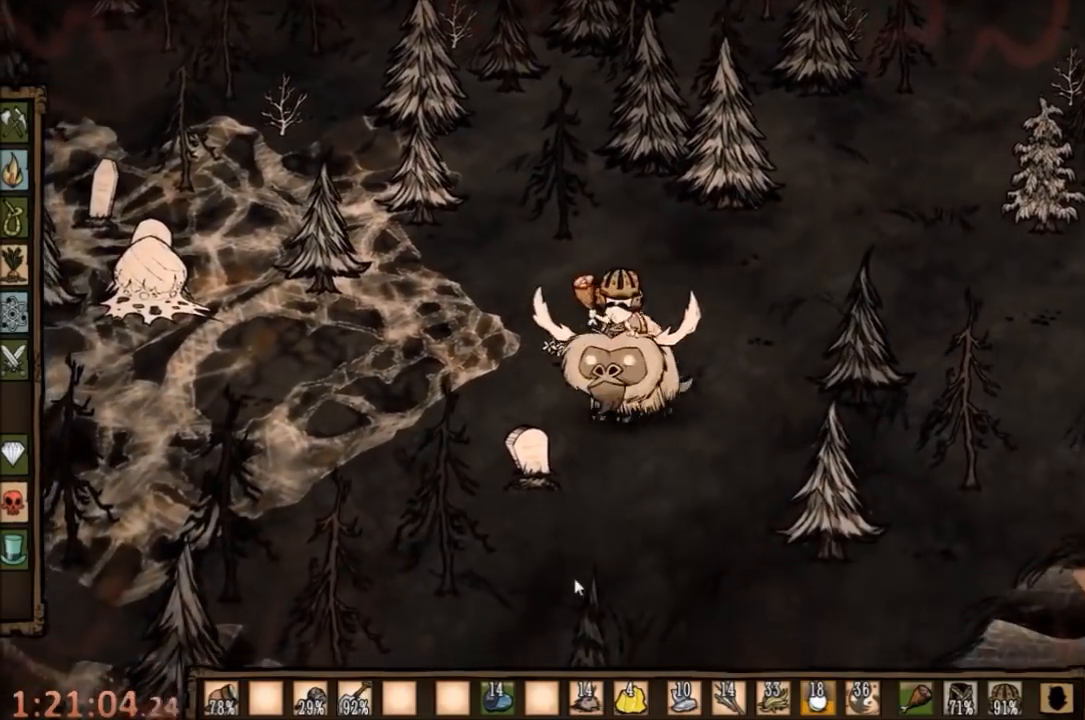
{"keys": [], "mouse": [], "events": [[34, "mouse_left", "up"]]}
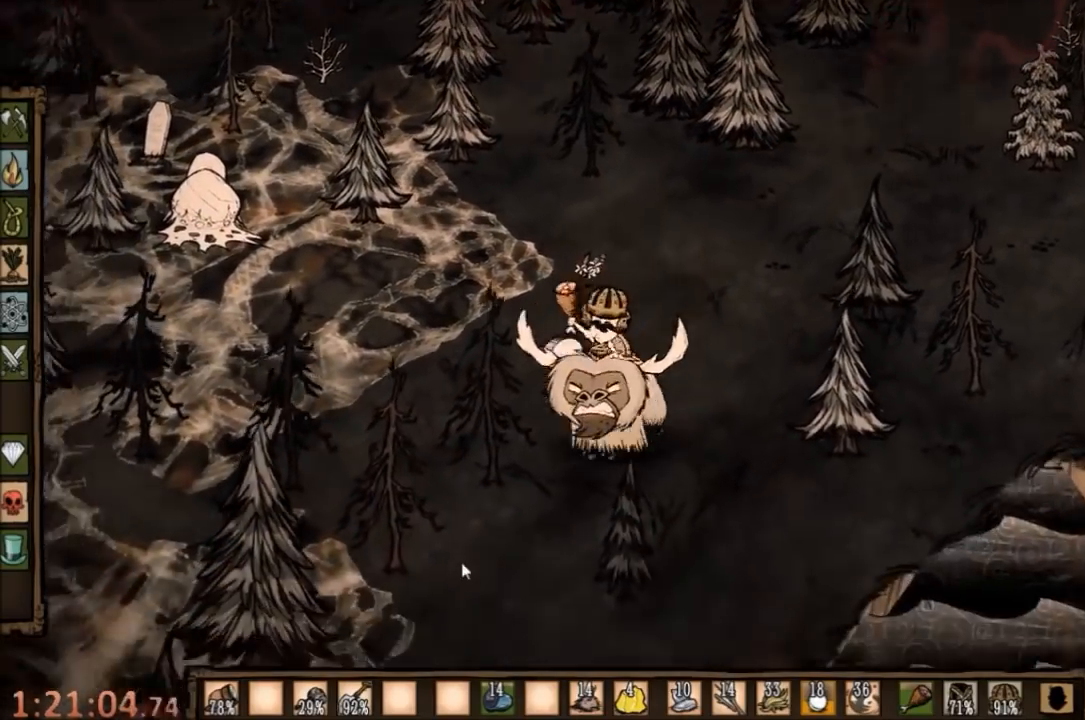
{"keys": [], "mouse": [], "events": [[34, "mouse_left", "down"], [167, "mouse_left", "up"]]}
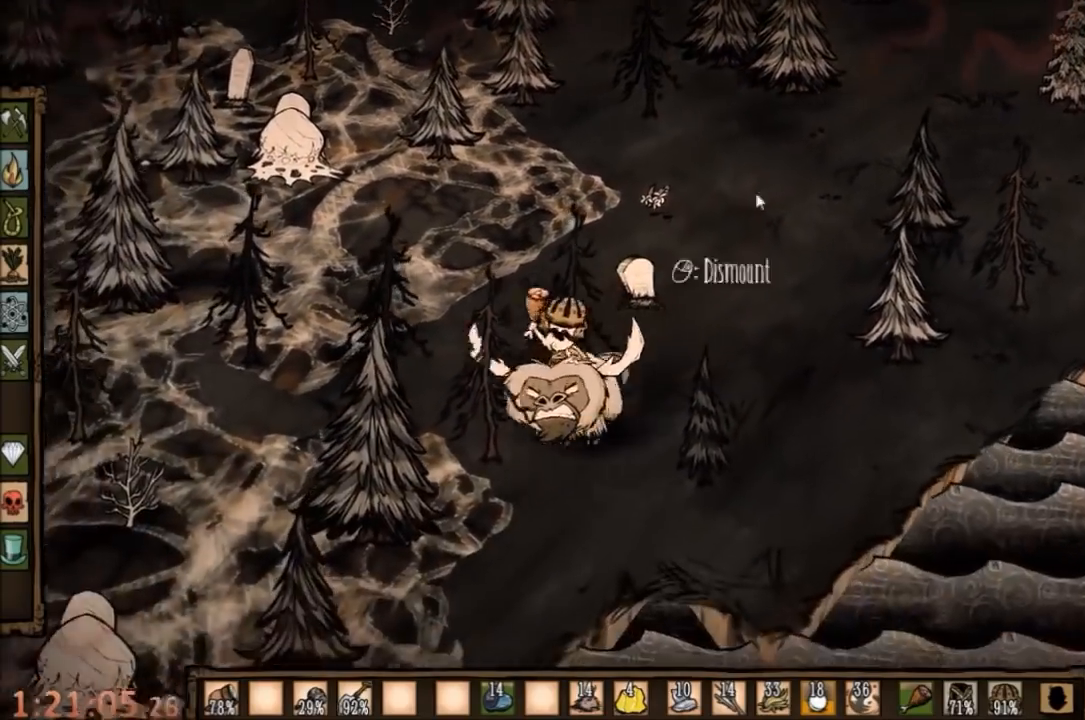
{"keys": [], "mouse": [], "events": [[67, "mouse_left", "down"], [234, "mouse_left", "up"]]}
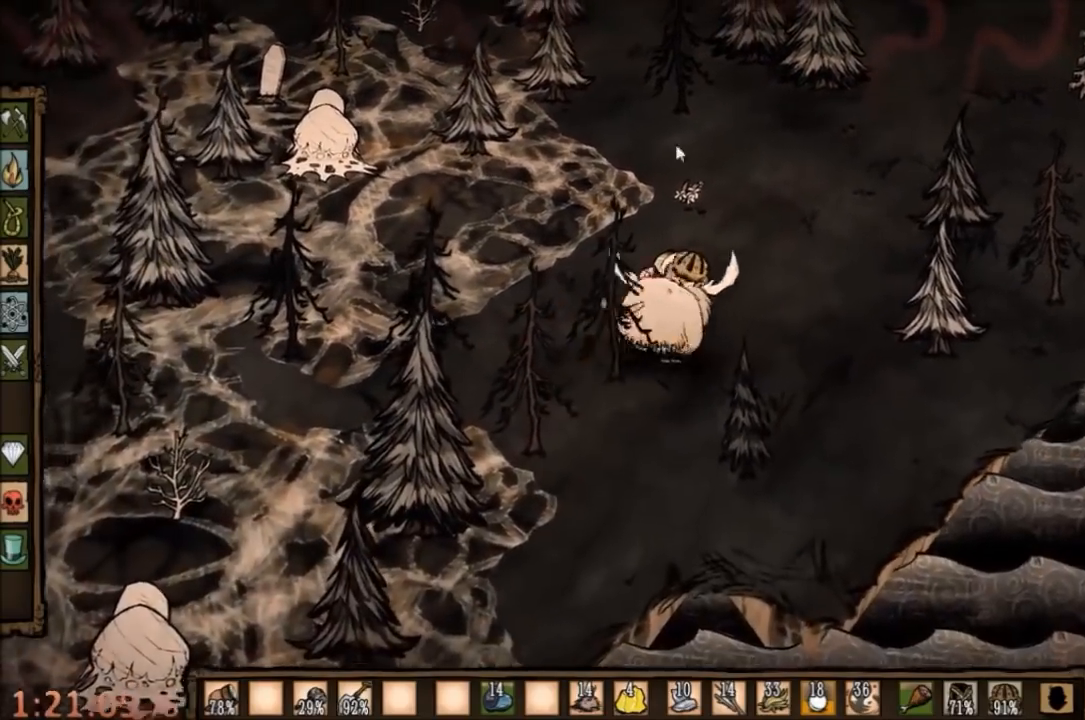
{"keys": [], "mouse": [], "events": [[267, "mouse_left", "down"], [434, "mouse_left", "up"]]}
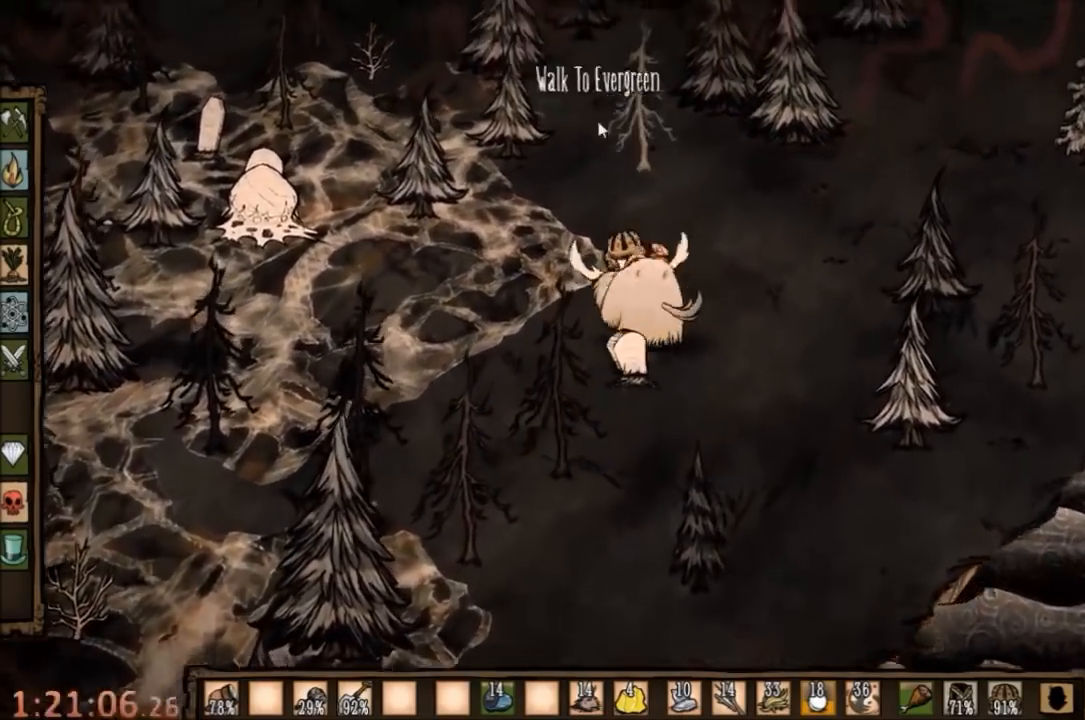
{"keys": [], "mouse": [], "events": []}
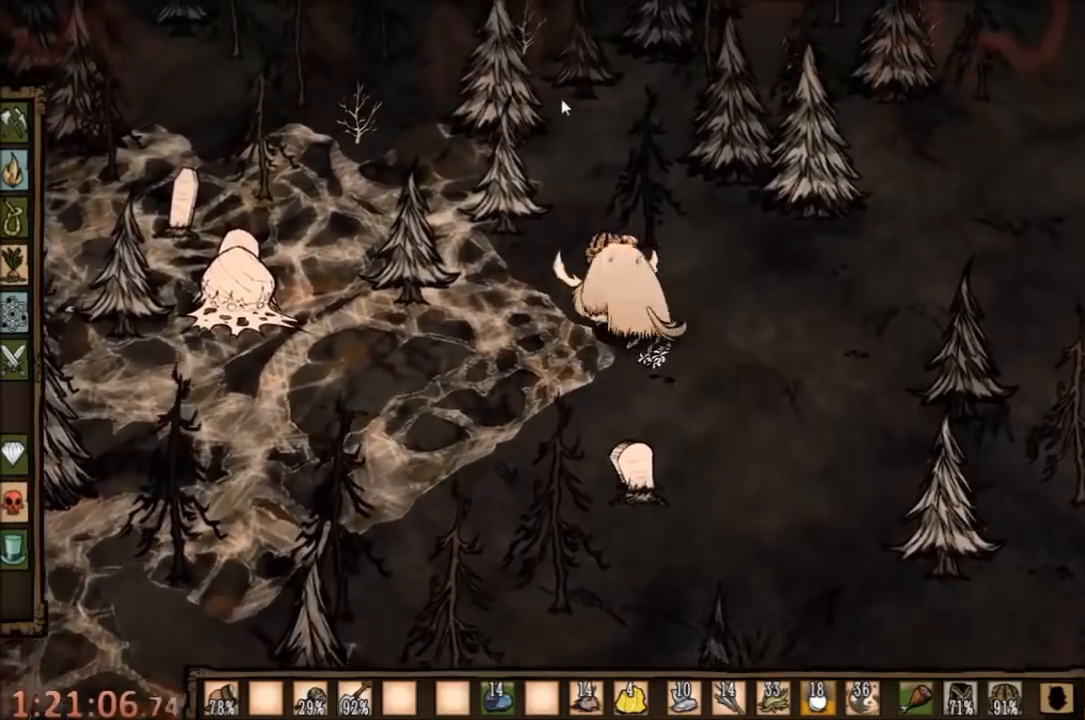
{"keys": [], "mouse": [], "events": []}
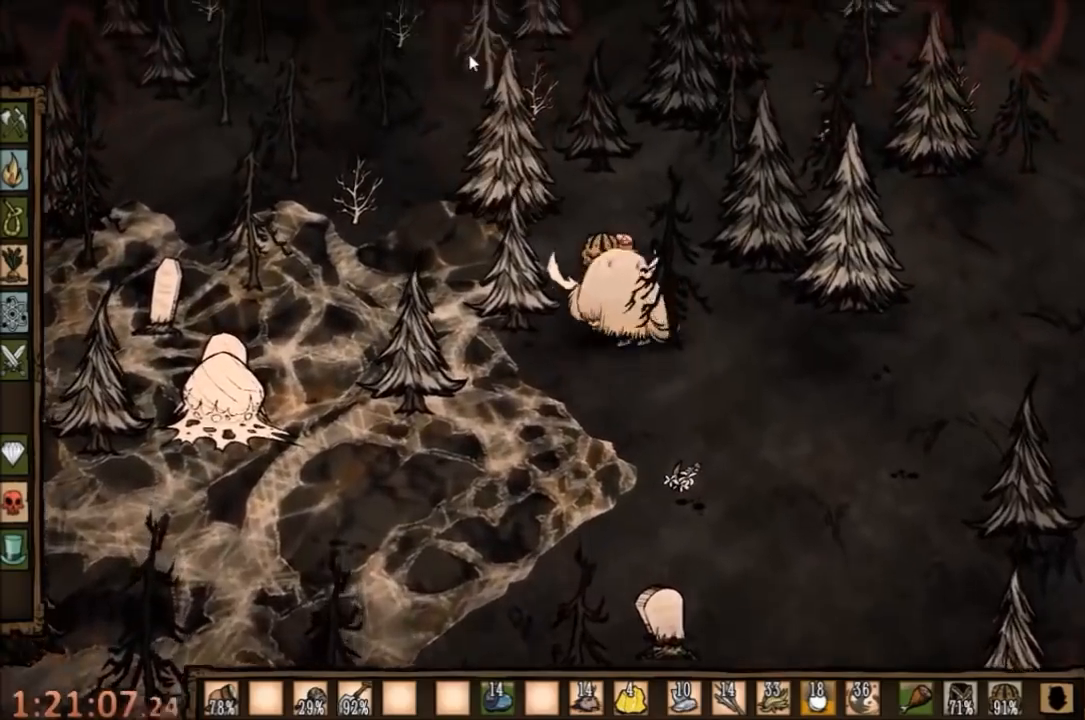
{"keys": [], "mouse": [], "events": [[67, "mouse_left", "down"], [167, "mouse_left", "up"]]}
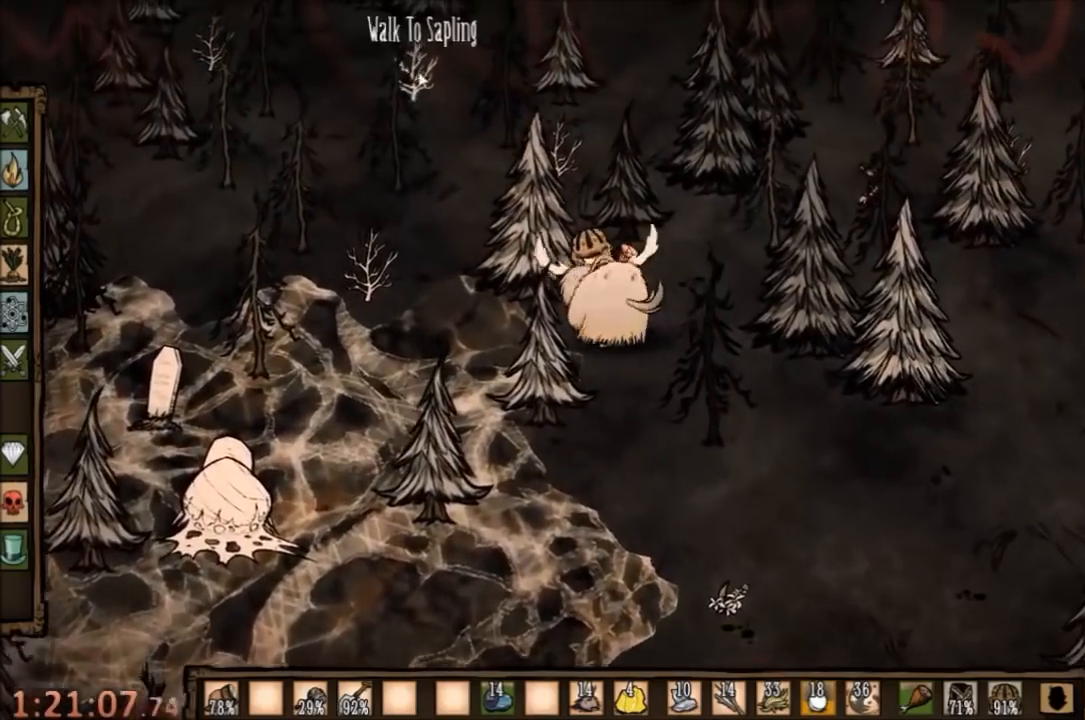
{"keys": [], "mouse": [], "events": [[267, "mouse_left", "down"], [400, "mouse_left", "up"]]}
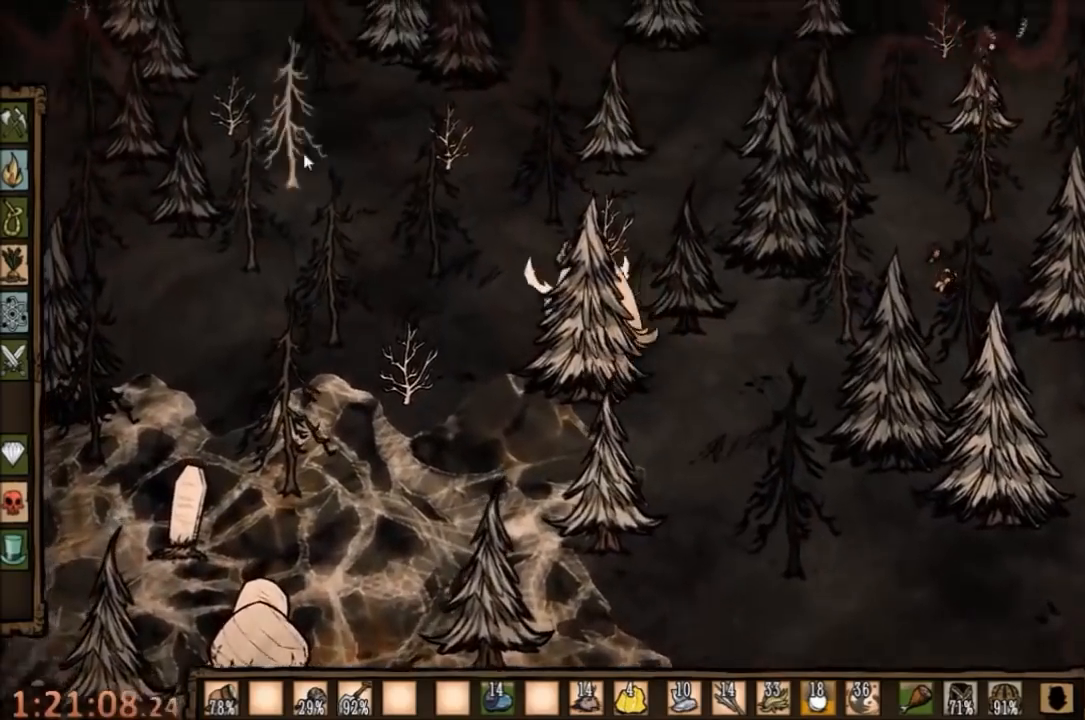
{"keys": [], "mouse": [], "events": []}
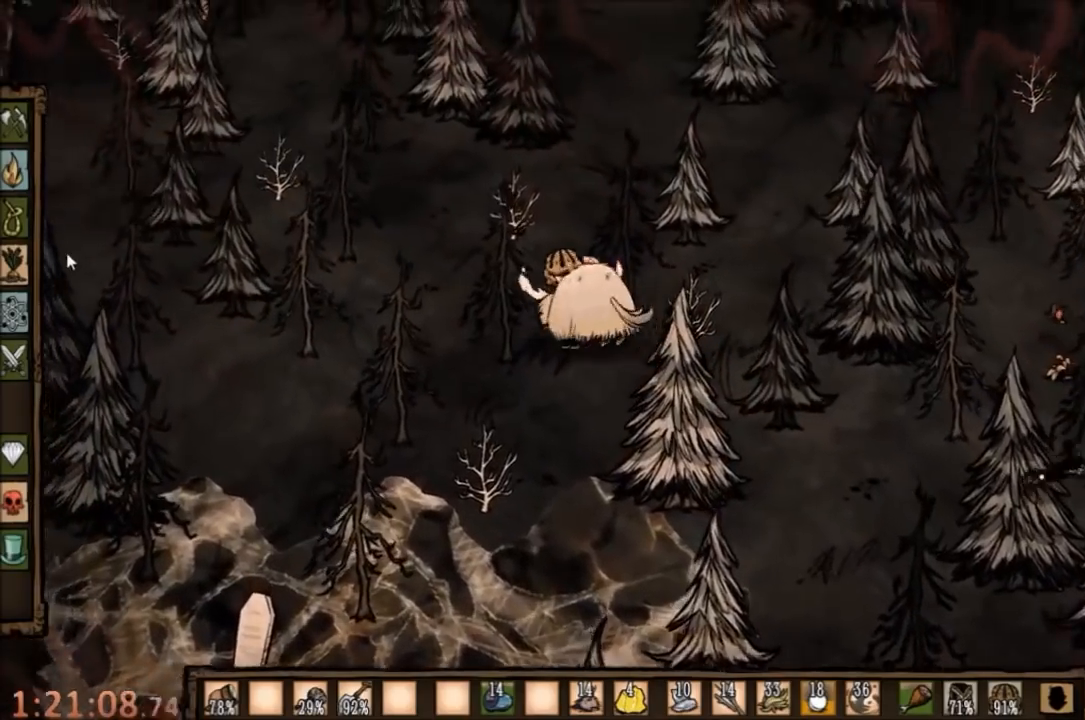
{"keys": [], "mouse": [], "events": [[167, "mouse_left", "down"], [267, "mouse_left", "up"]]}
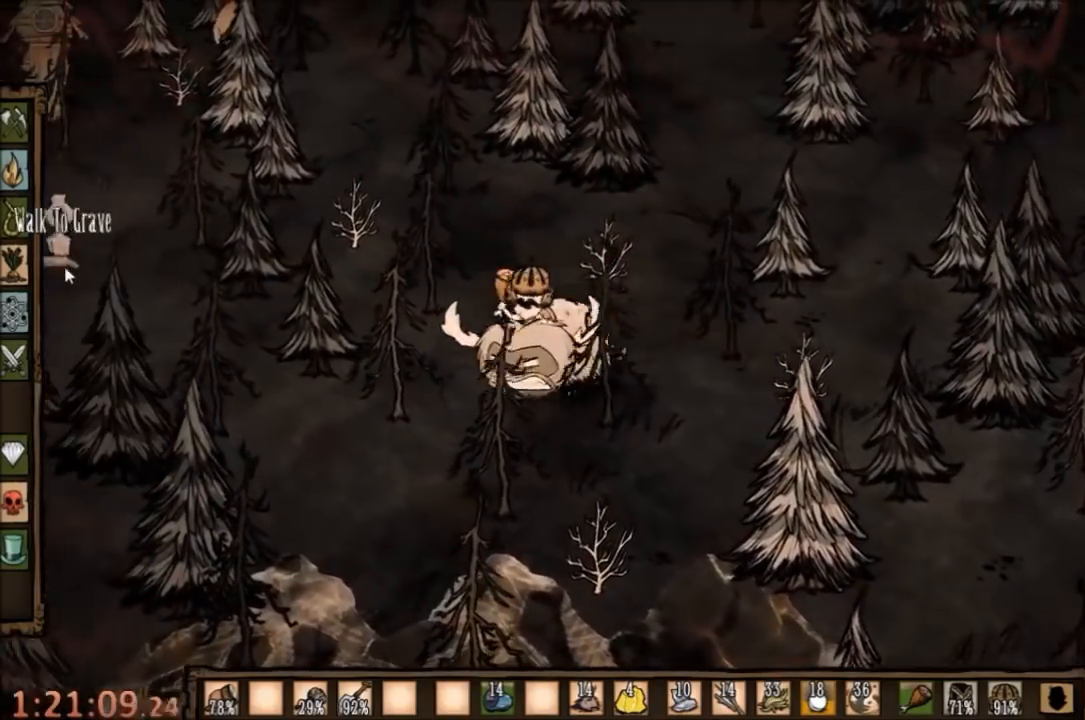
{"keys": [], "mouse": [], "events": []}
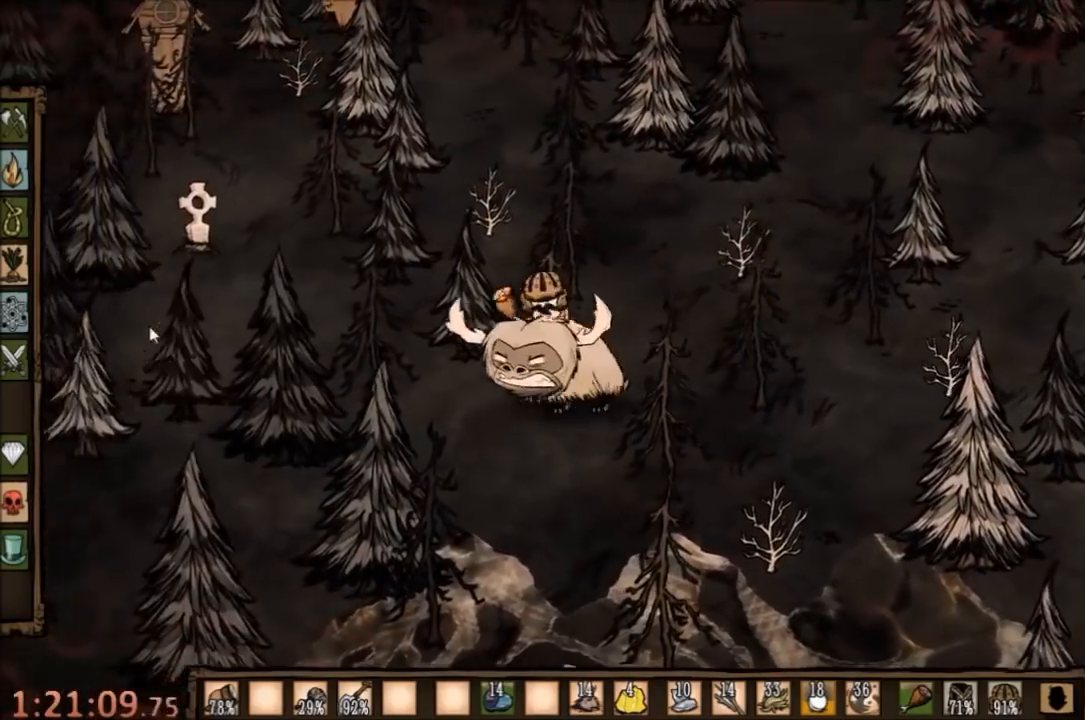
{"keys": [], "mouse": [], "events": [[134, "mouse_left", "down"], [334, "mouse_left", "up"]]}
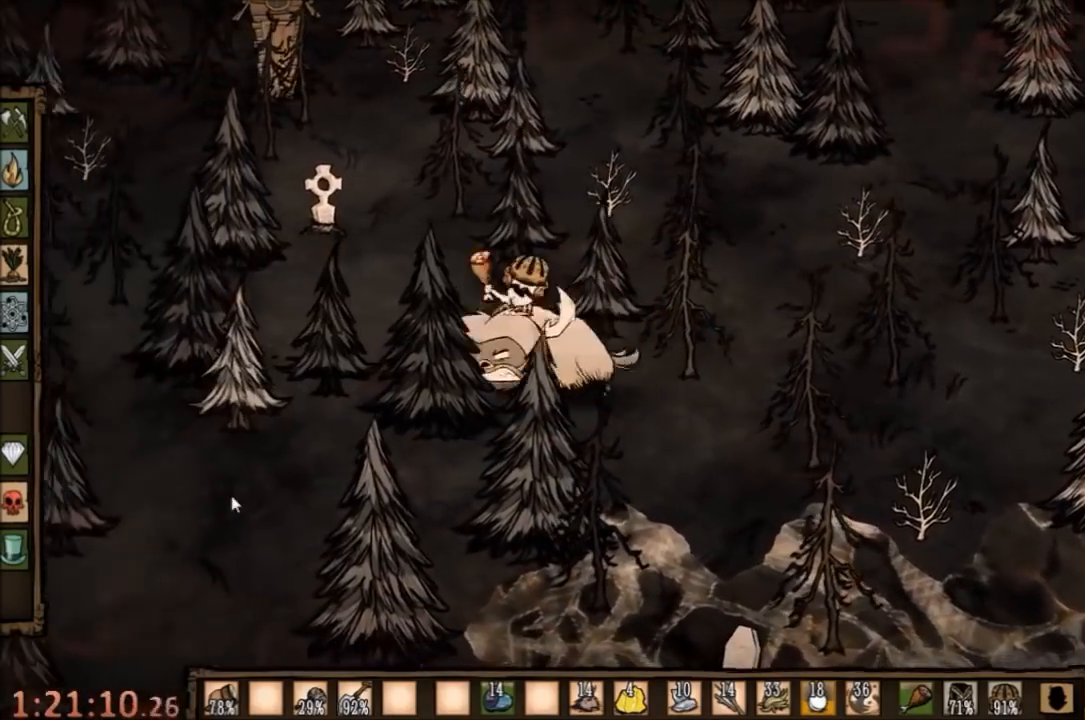
{"keys": [], "mouse": [], "events": [[134, "mouse_left", "down"], [234, "mouse_left", "up"]]}
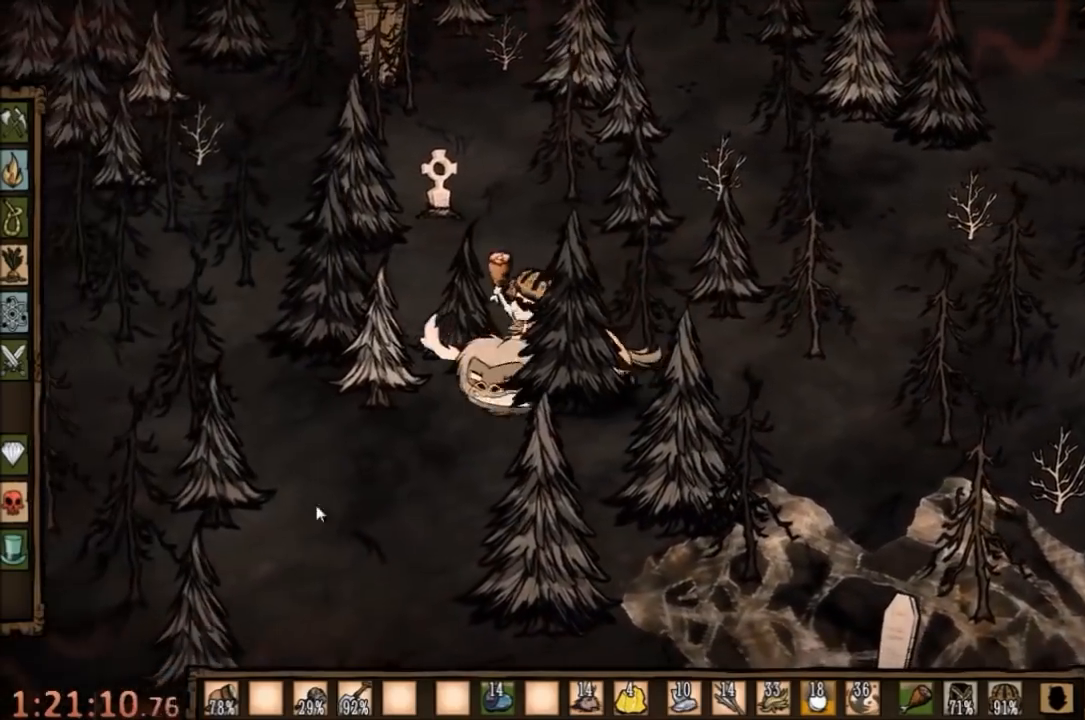
{"keys": [], "mouse": [], "events": [[367, "mouse_left", "down"], [500, "mouse_left", "up"]]}
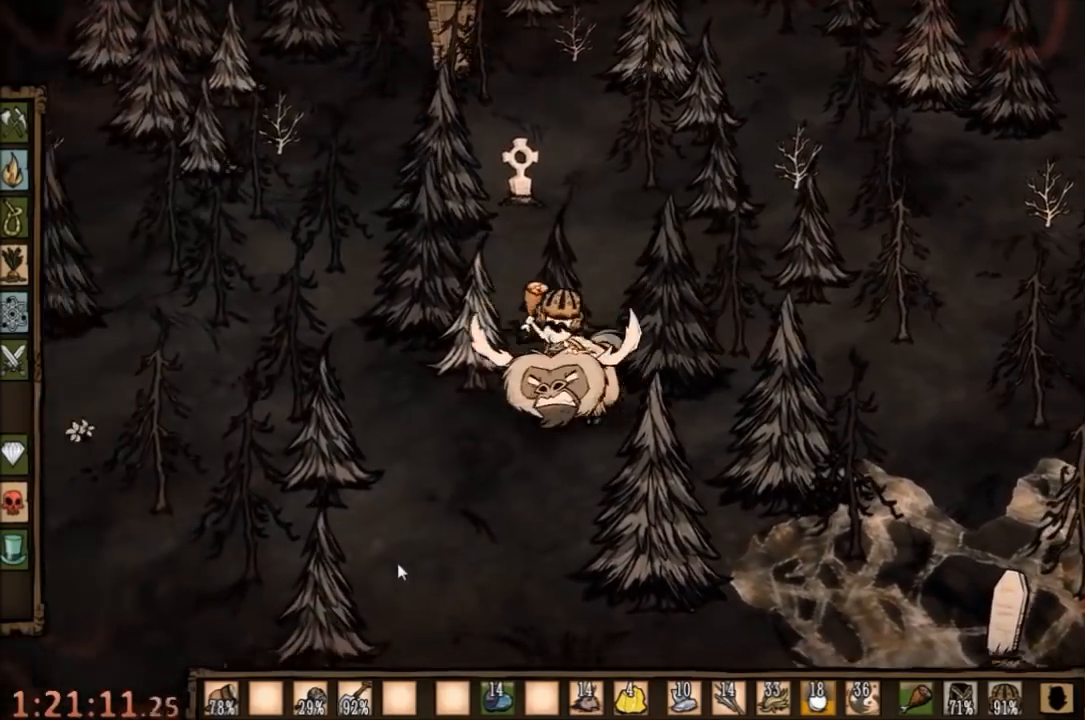
{"keys": [], "mouse": [], "events": []}
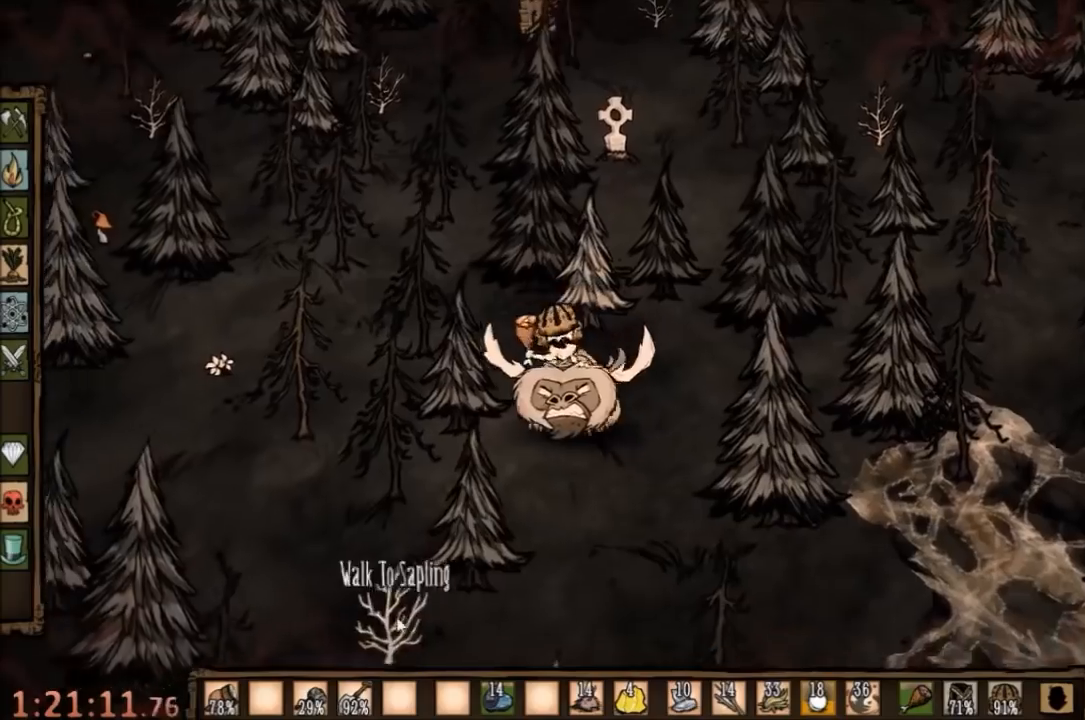
{"keys": [], "mouse": [], "events": [[300, "mouse_left", "down"], [400, "mouse_left", "up"]]}
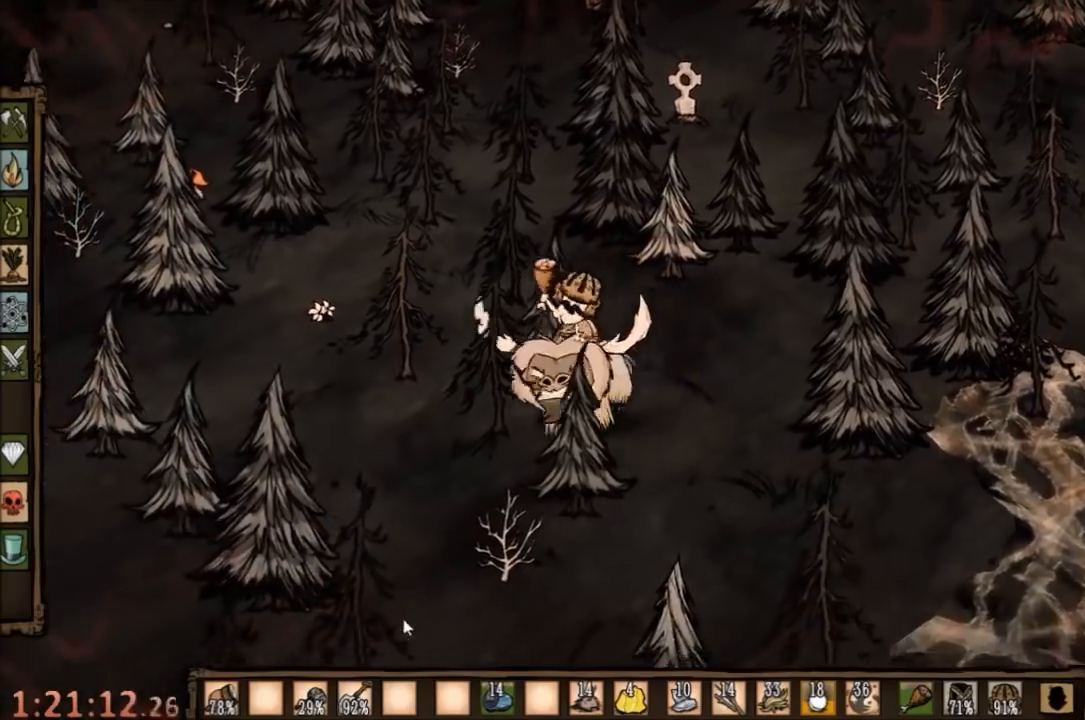
{"keys": [], "mouse": ["left"], "events": [[367, "mouse_left", "down"]]}
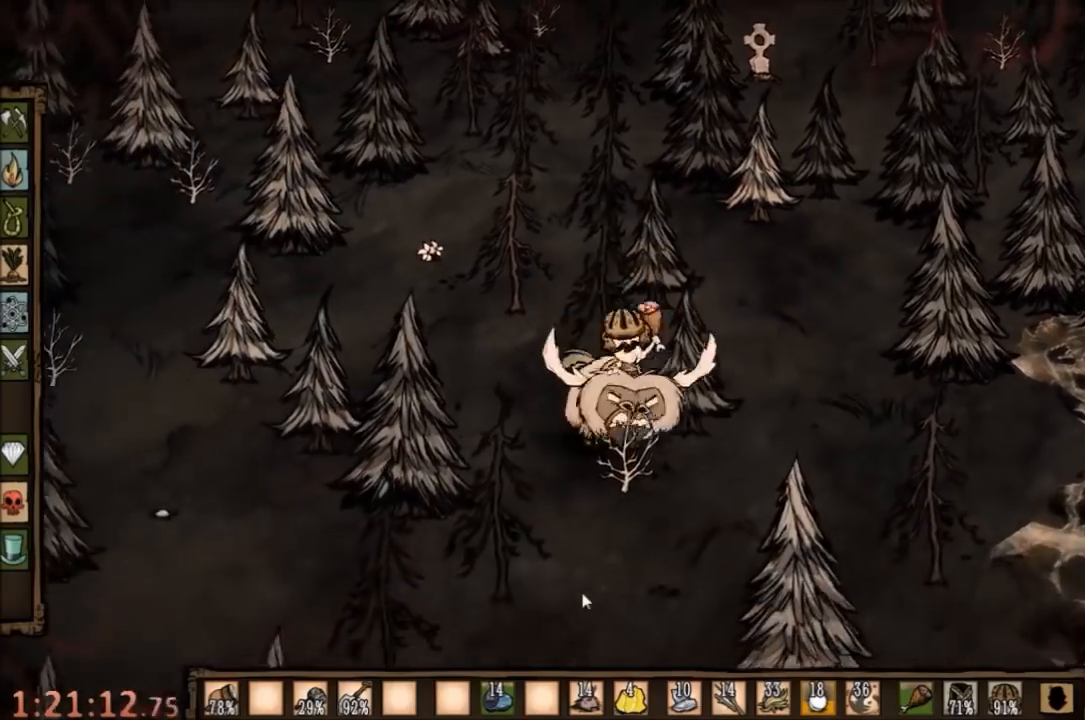
{"keys": [], "mouse": [], "events": [[34, "mouse_left", "up"]]}